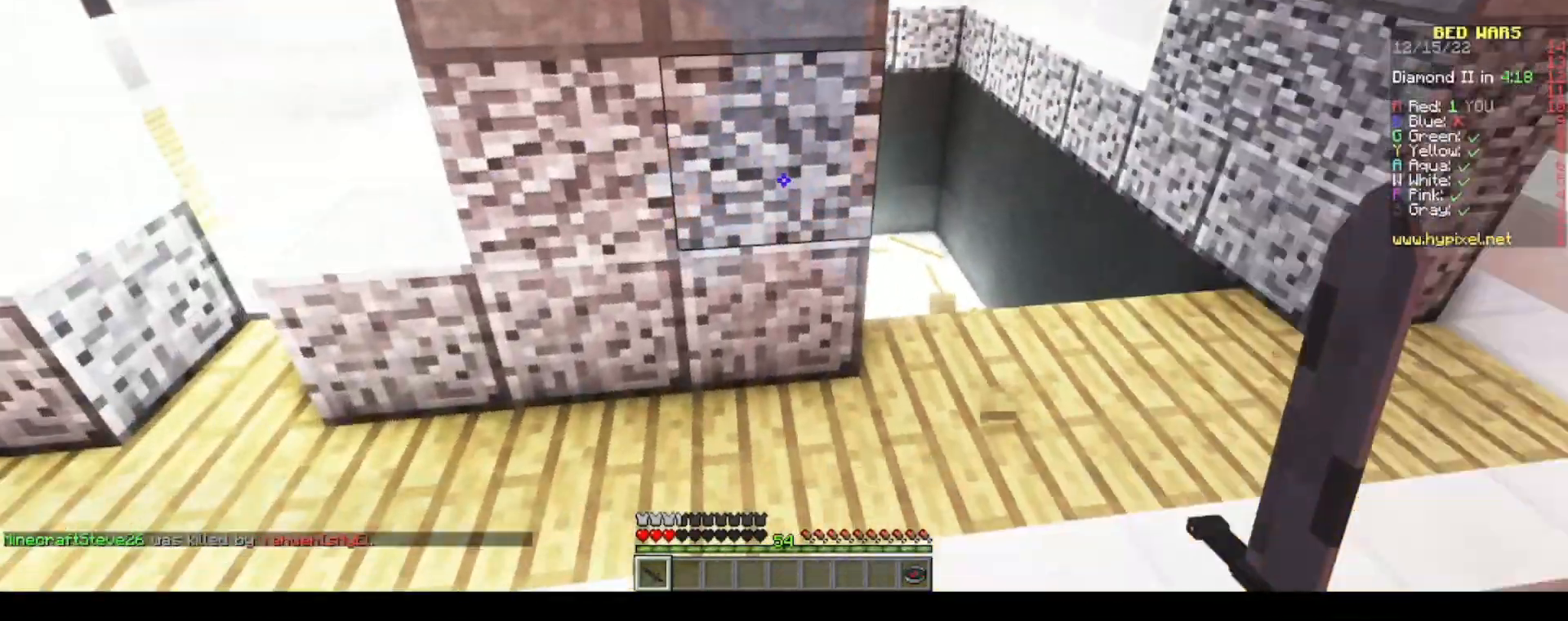
Gameplay with keyboard and mouse; each line is a JSON object with the keys and mouse buttons held at the frame after it. "events" lists presses ("down") and releases ("up") of "a", "d", "s", "space", "w", "mouse_left" and "mouse_right" between this image and that frame as [ms after this image, input, new state], when the widget could be followed in between. "mouse_left", "mouse_right" = the "left", "right" buttons of the "mouse" list. No other keys are recorded. Fast repeated clicks can show as one long hold. Mouse movement is not recorded.
{"keys": ["a"], "mouse": [], "events": [[33, "a", "up"], [100, "w", "down"], [183, "d", "up"], [317, "a", "down"], [500, "w", "up"]]}
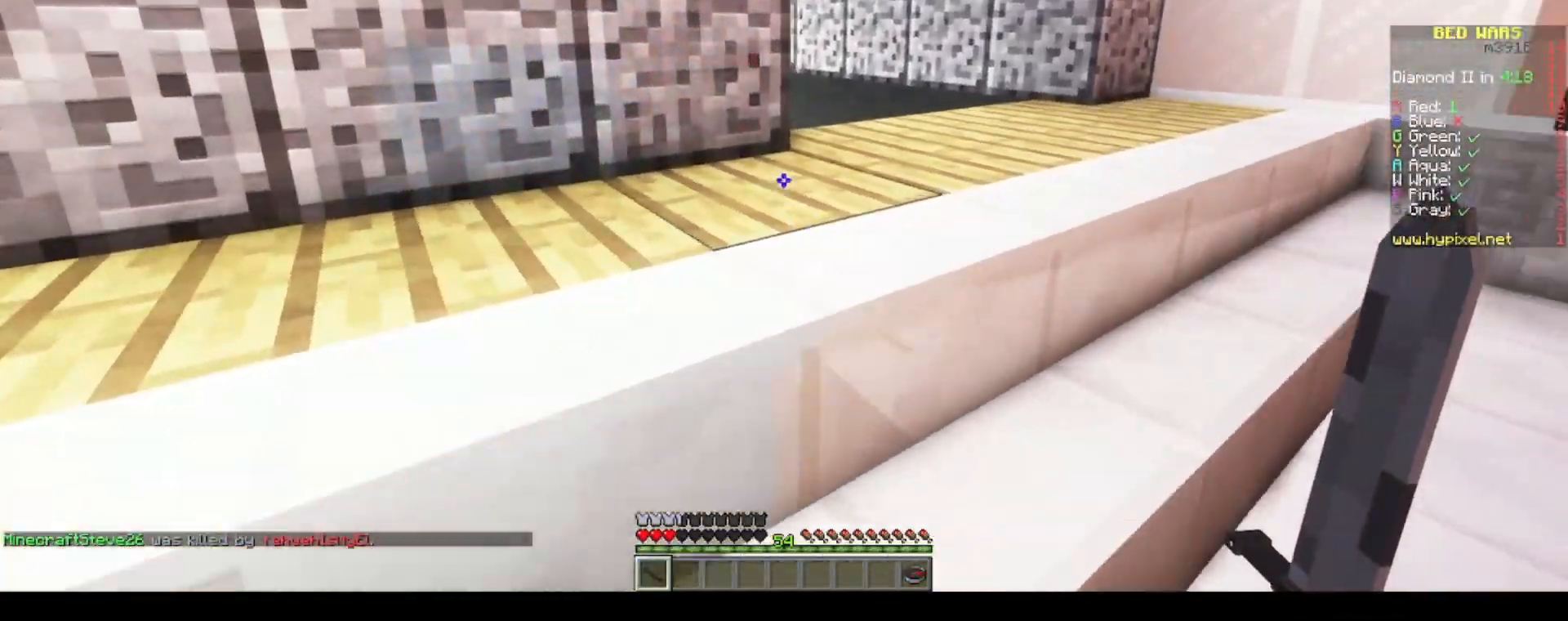
{"keys": ["w"], "mouse": ["left"], "events": [[33, "mouse_left", "down"], [67, "mouse_left", "up"], [117, "mouse_left", "down"], [150, "mouse_left", "up"], [383, "w", "down"], [400, "a", "up"], [450, "mouse_left", "down"]]}
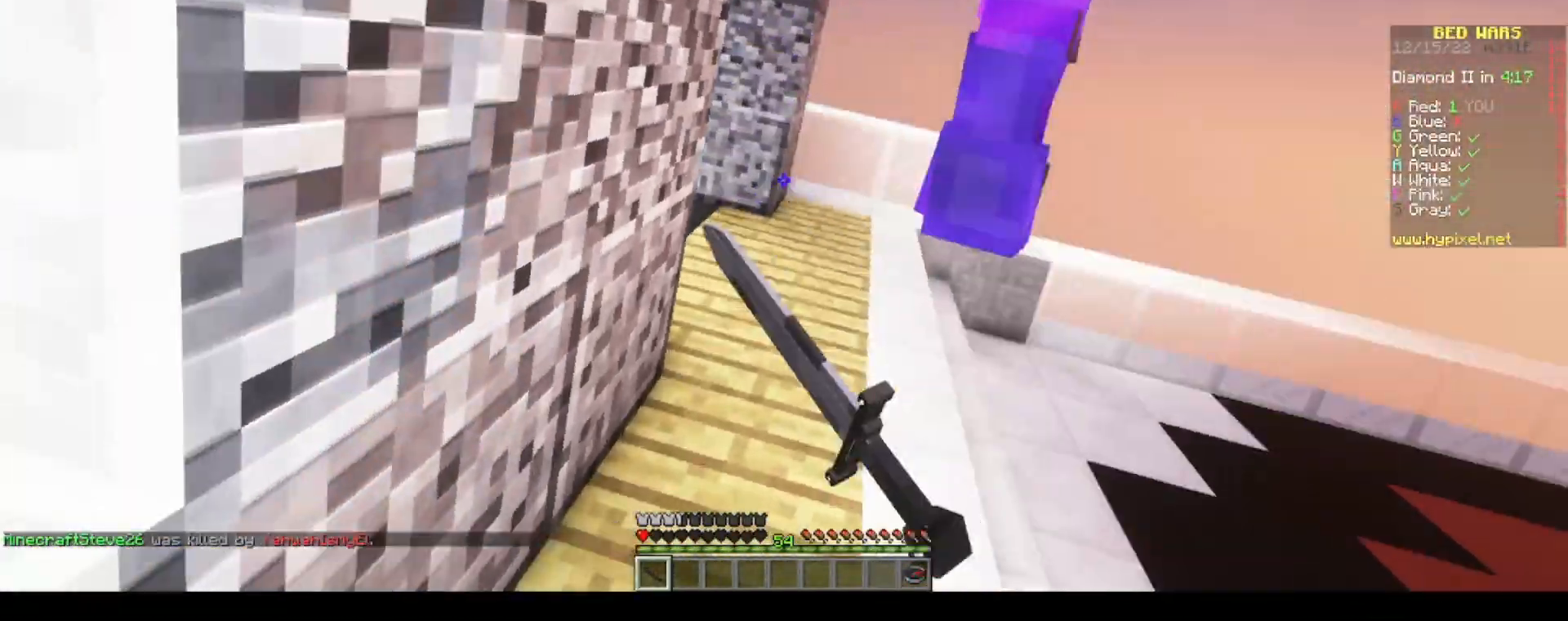
{"keys": ["w"], "mouse": [], "events": [[17, "mouse_left", "up"], [50, "mouse_left", "down"], [300, "mouse_left", "up"], [333, "a", "down"], [350, "mouse_left", "down"], [383, "a", "up"], [450, "mouse_left", "up"]]}
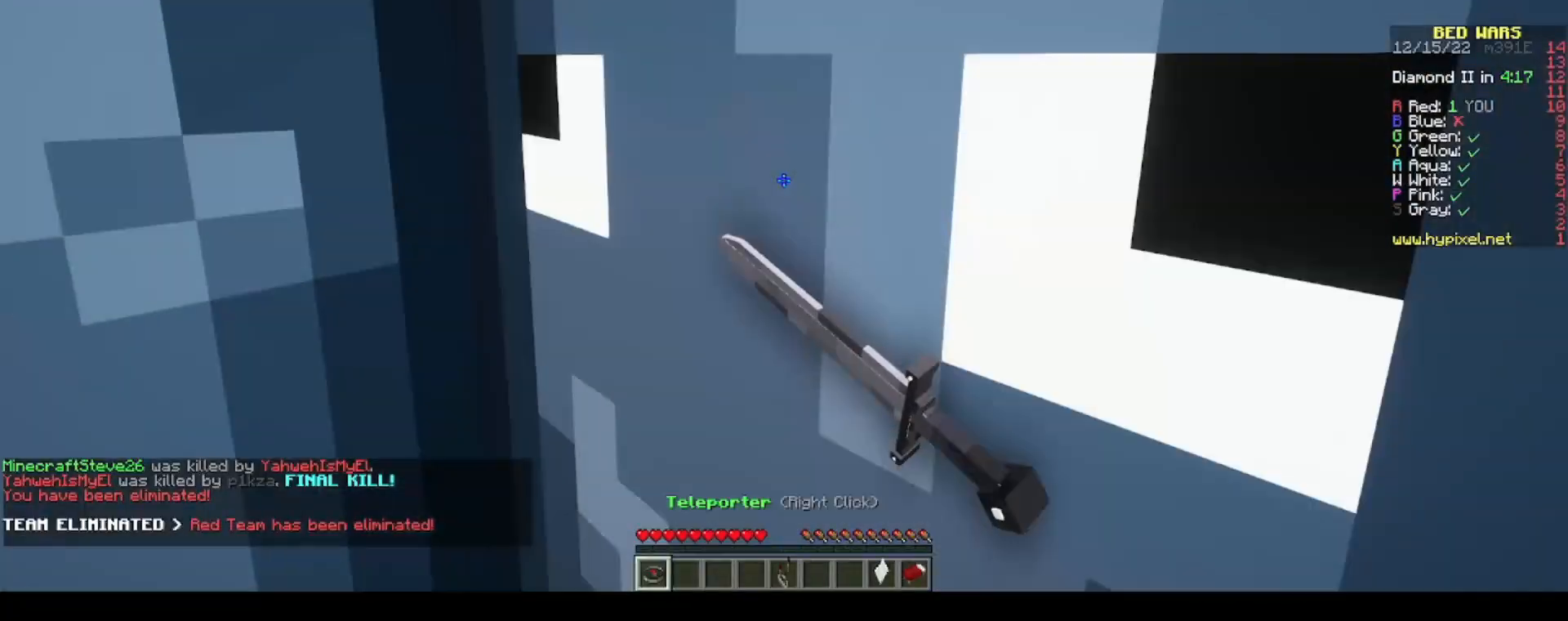
{"keys": ["d", "s"], "mouse": [], "events": [[50, "mouse_left", "down"], [283, "mouse_left", "up"], [333, "w", "up"], [433, "d", "down"], [450, "s", "down"]]}
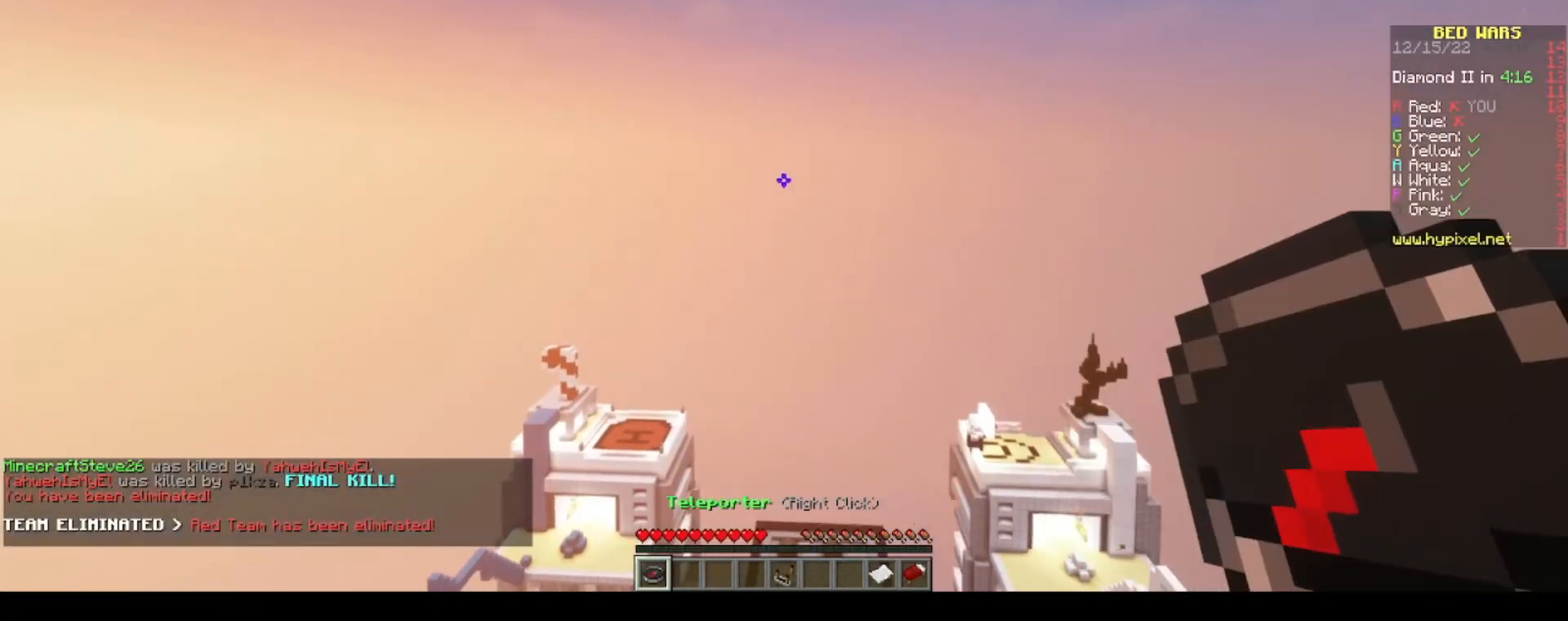
{"keys": [], "mouse": [], "events": [[117, "d", "up"], [167, "s", "up"]]}
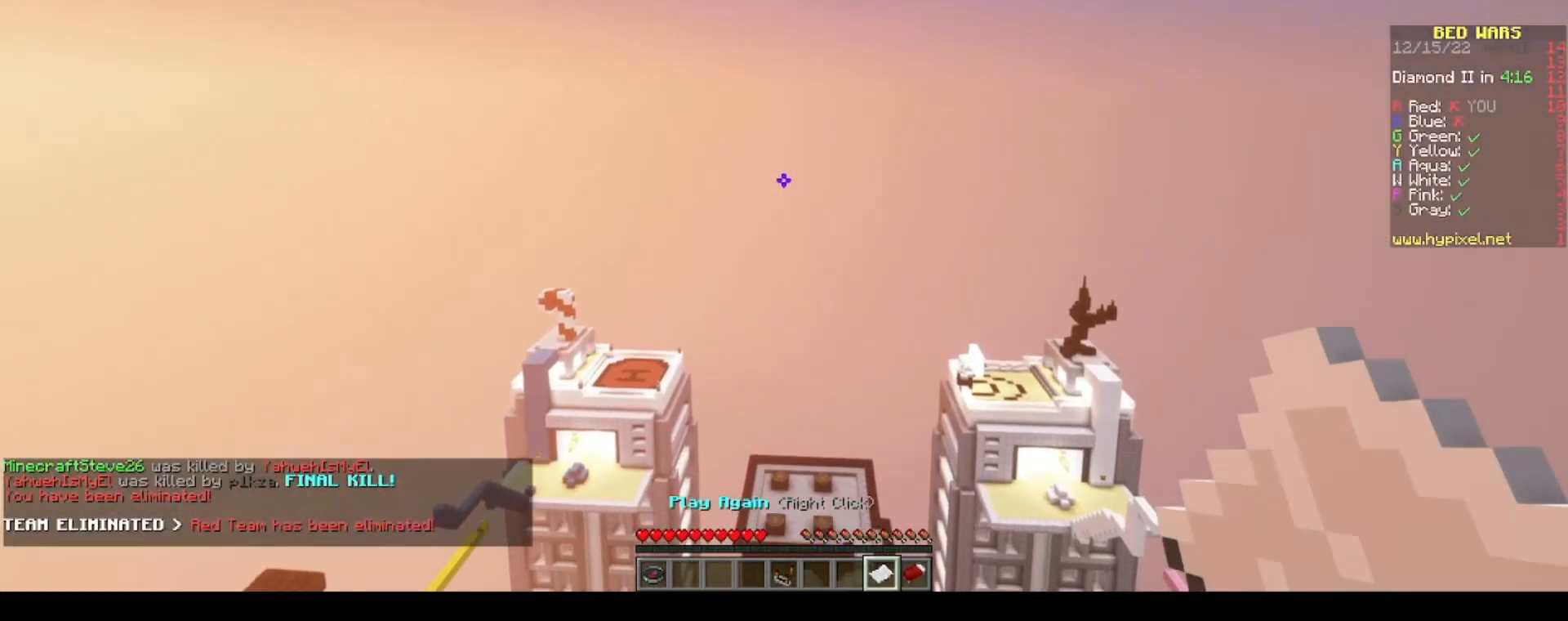
{"keys": [], "mouse": [], "events": [[67, "mouse_right", "down"], [183, "mouse_right", "up"]]}
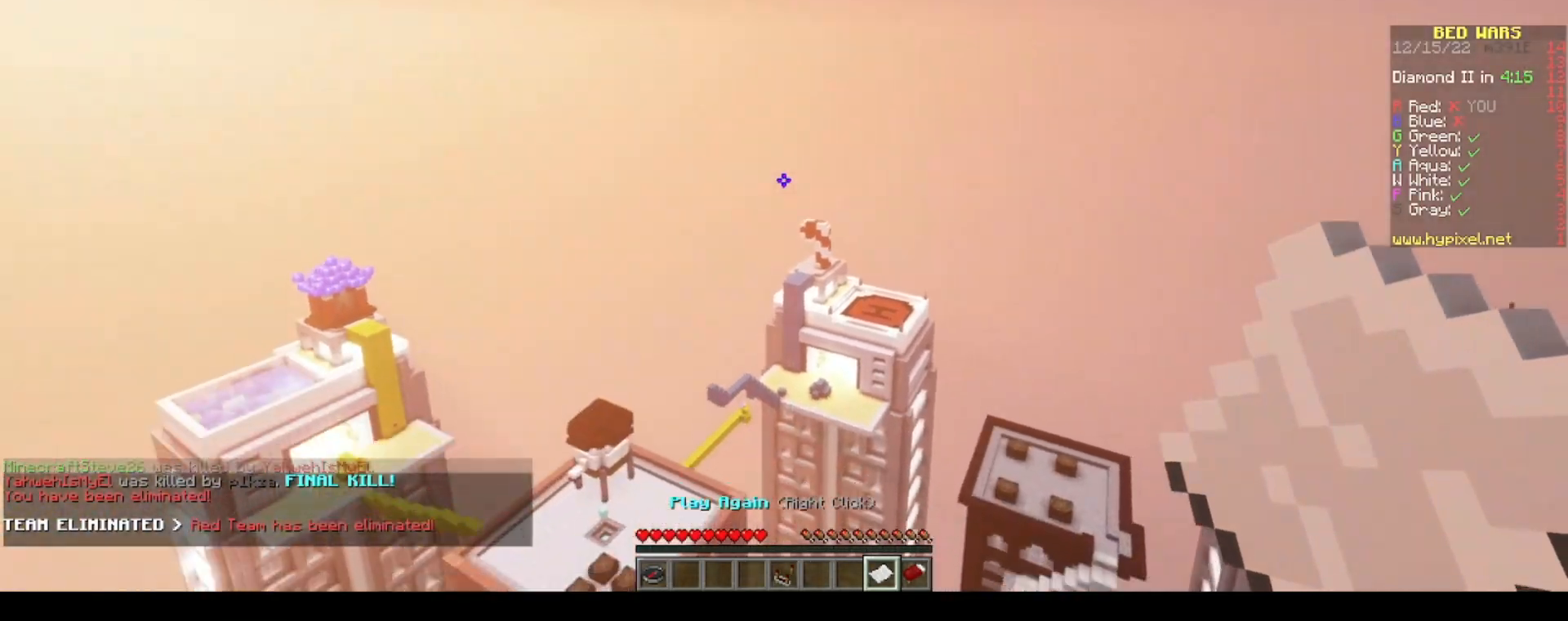
{"keys": [], "mouse": [], "events": []}
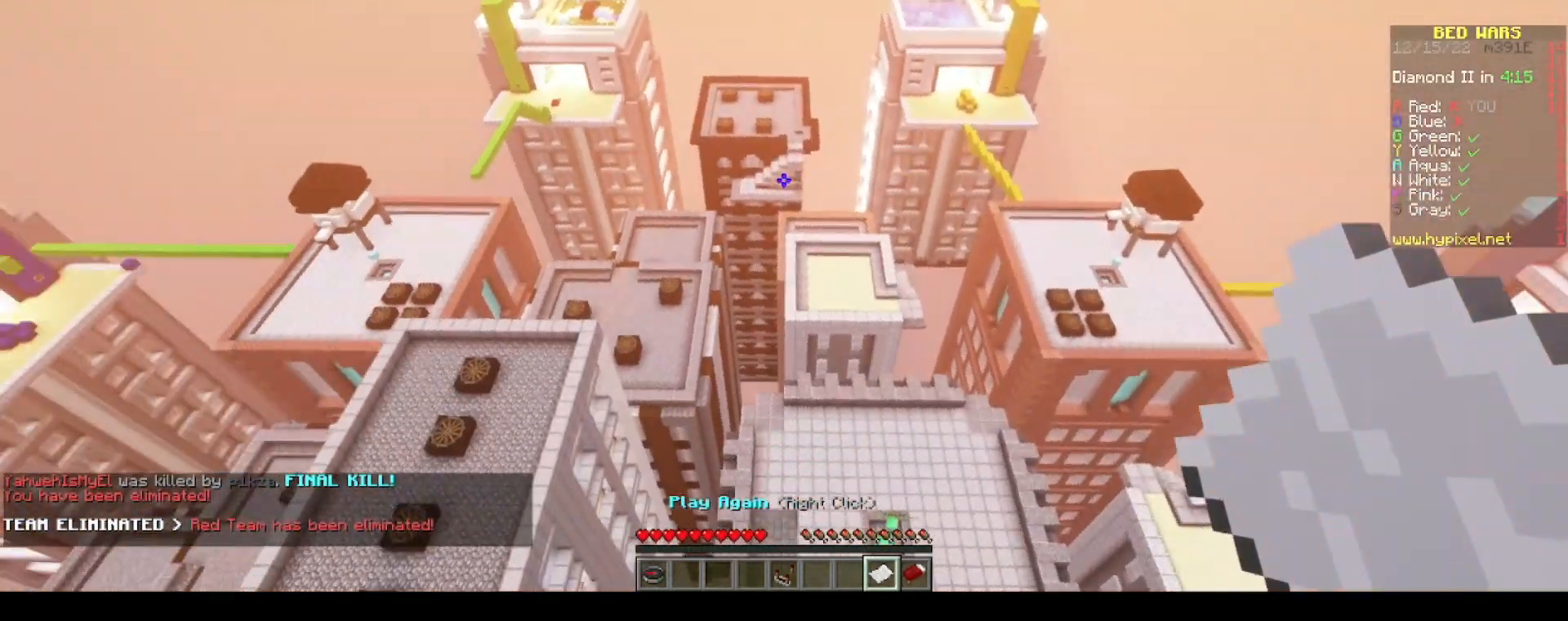
{"keys": [], "mouse": [], "events": []}
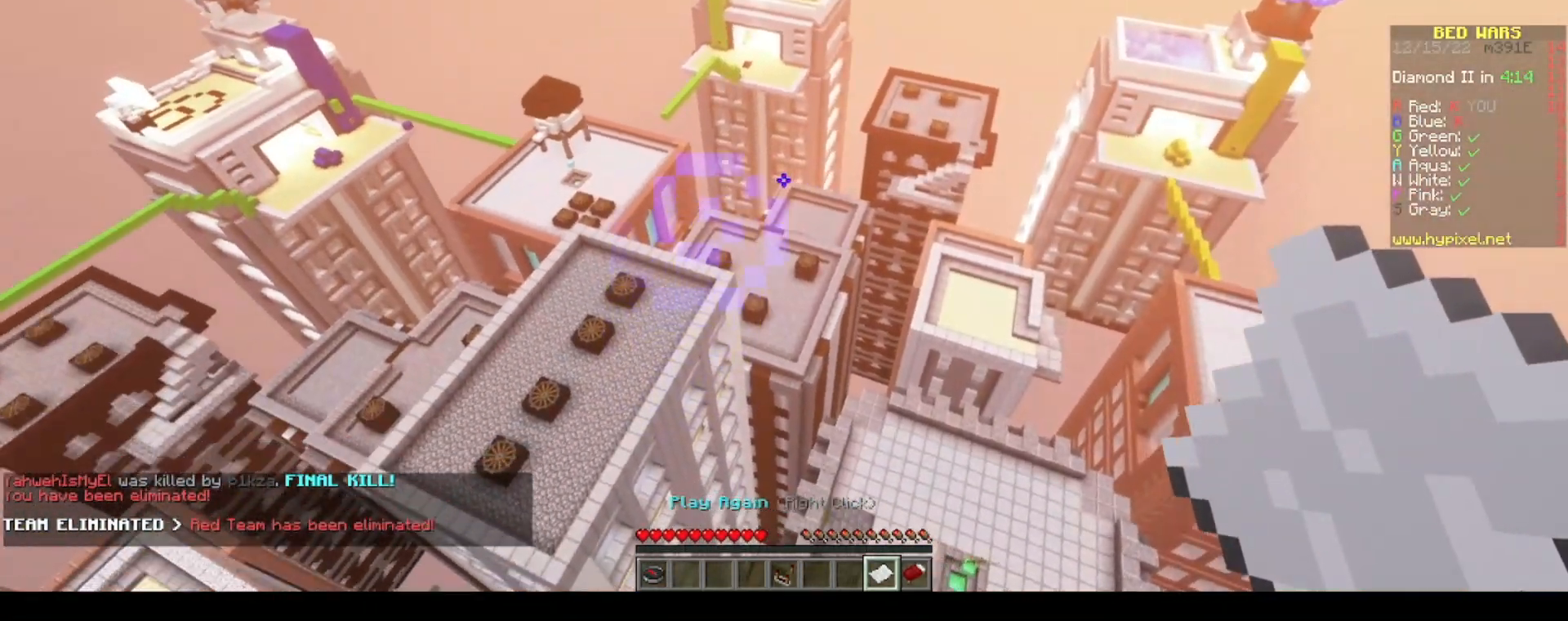
{"keys": [], "mouse": [], "events": []}
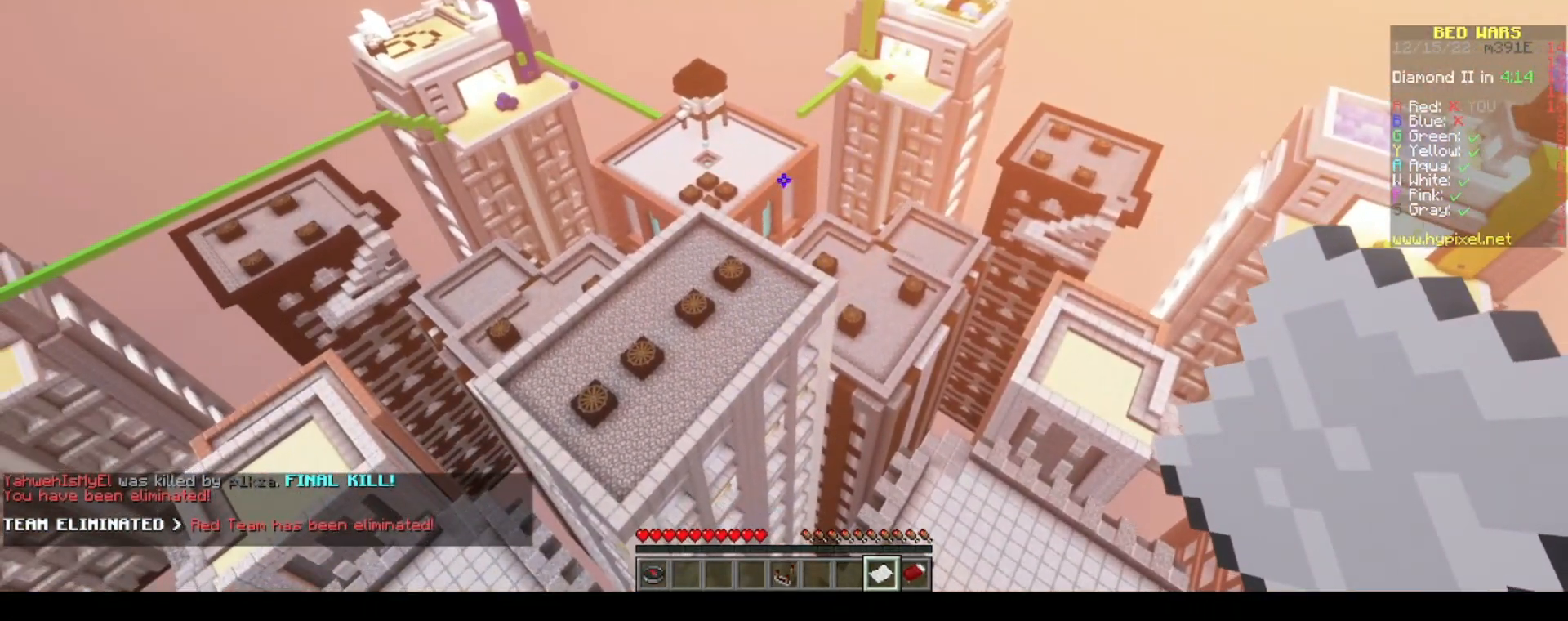
{"keys": ["a", "space", "w"], "mouse": [], "events": [[500, "a", "down"], [500, "space", "down"], [500, "w", "down"]]}
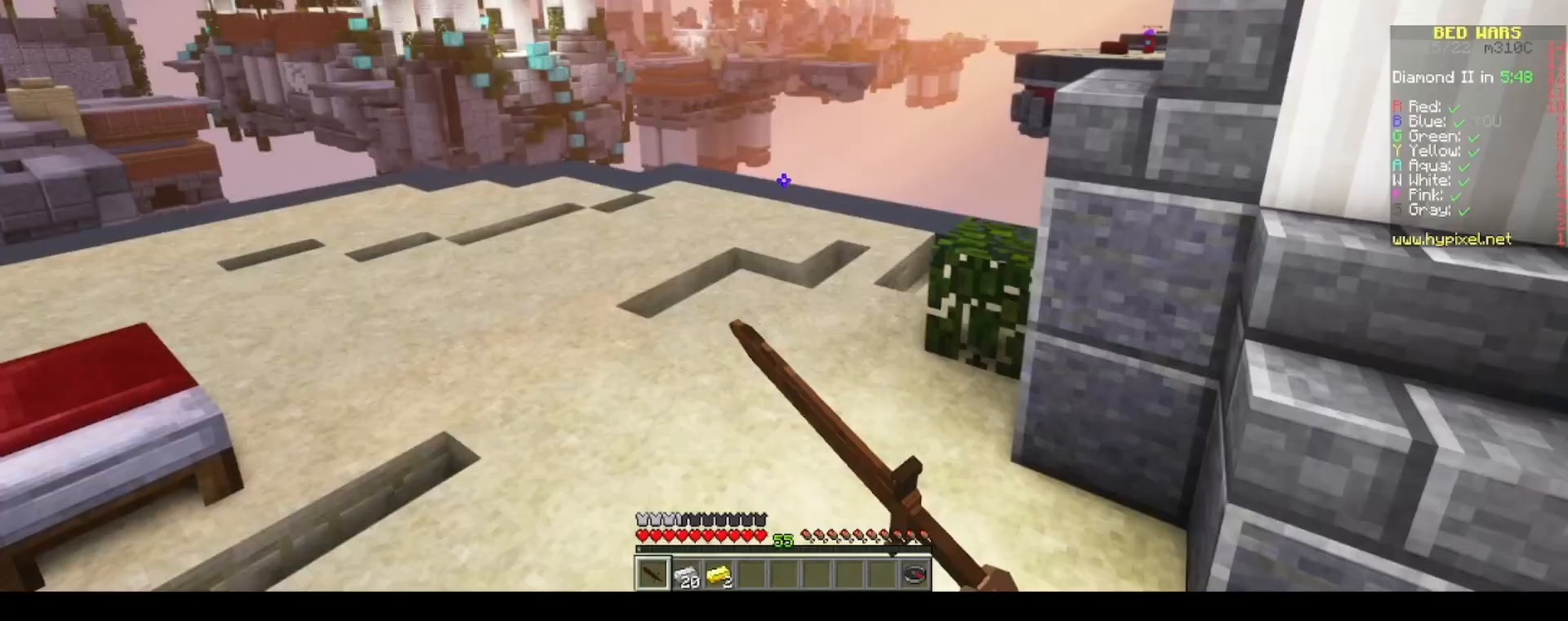
{"keys": [], "mouse": [], "events": [[133, "a", "up"], [133, "w", "up"], [233, "space", "up"]]}
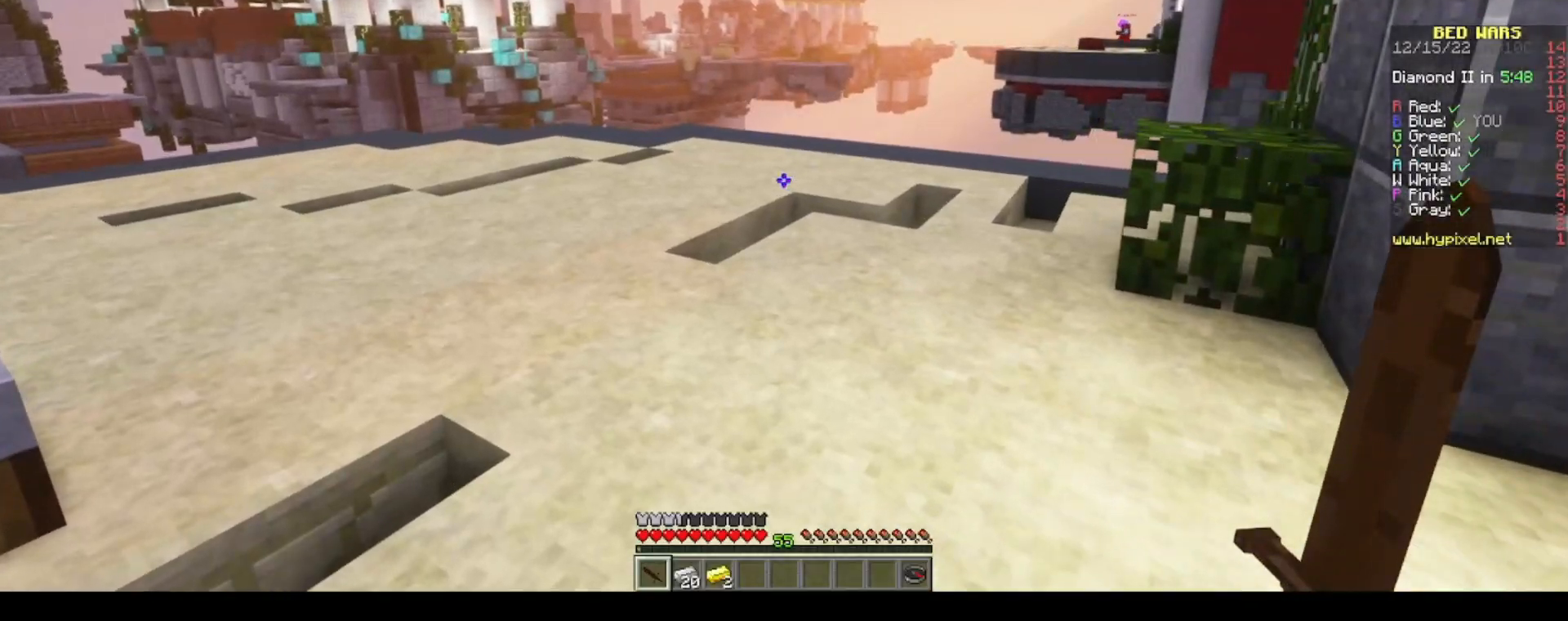
{"keys": [], "mouse": [], "events": [[17, "a", "down"], [183, "w", "down"], [317, "w", "up"], [333, "a", "up"]]}
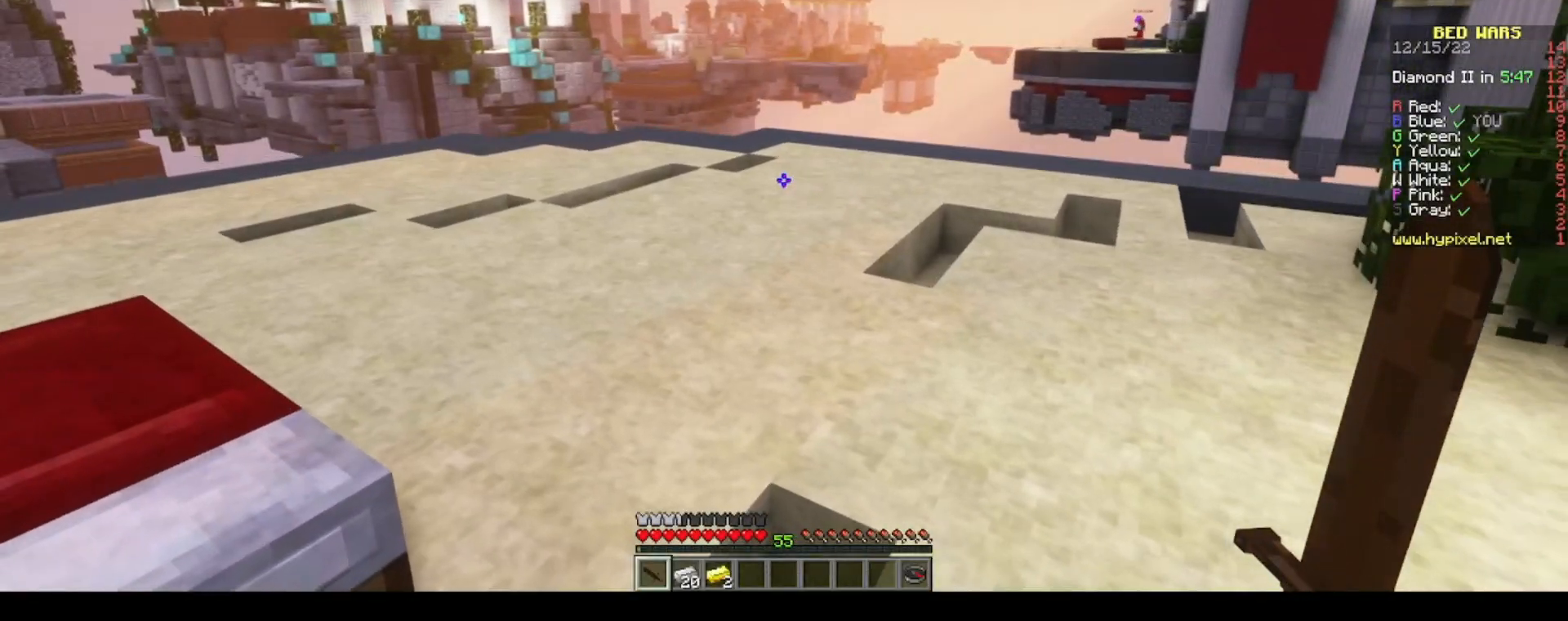
{"keys": ["w"], "mouse": ["left"], "events": [[300, "w", "down"], [317, "d", "down"], [467, "d", "up"], [483, "mouse_left", "down"]]}
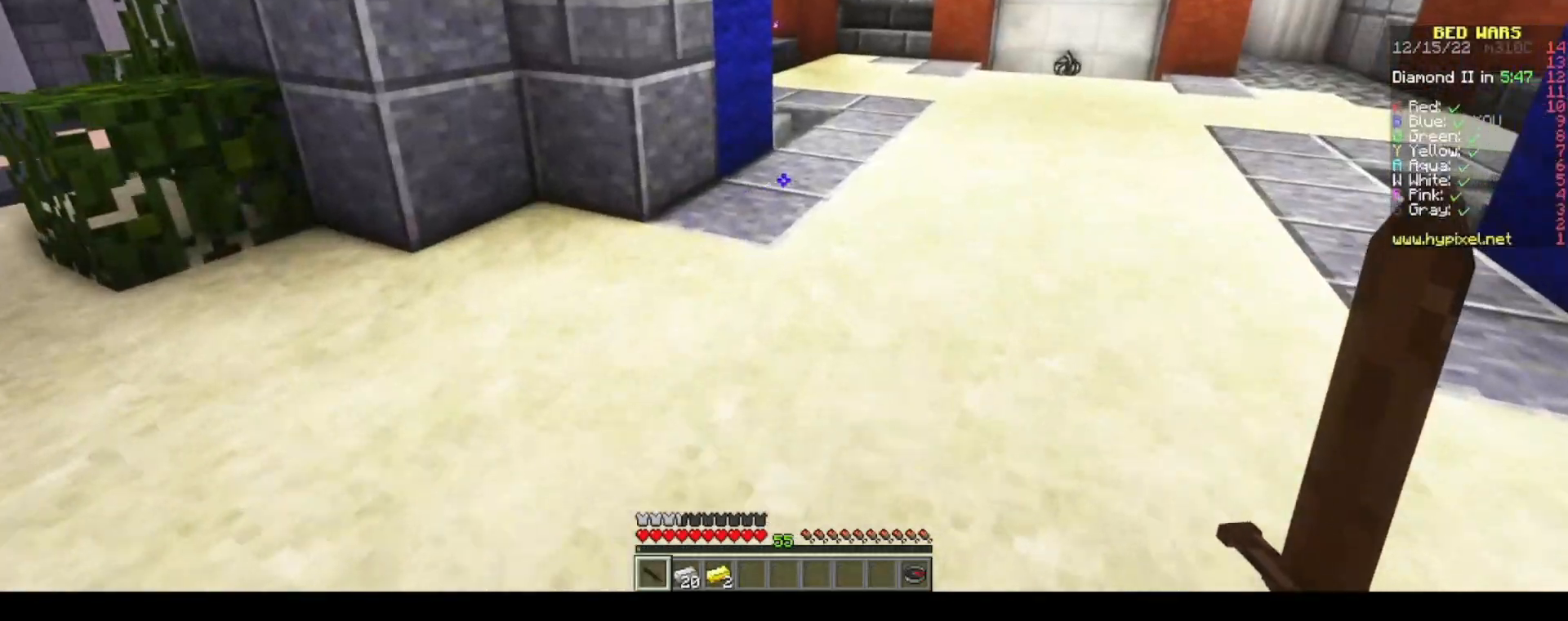
{"keys": ["w"], "mouse": [], "events": [[117, "space", "down"], [150, "mouse_left", "up"], [250, "mouse_left", "down"], [300, "d", "down"], [367, "d", "up"], [367, "mouse_left", "up"], [367, "space", "up"]]}
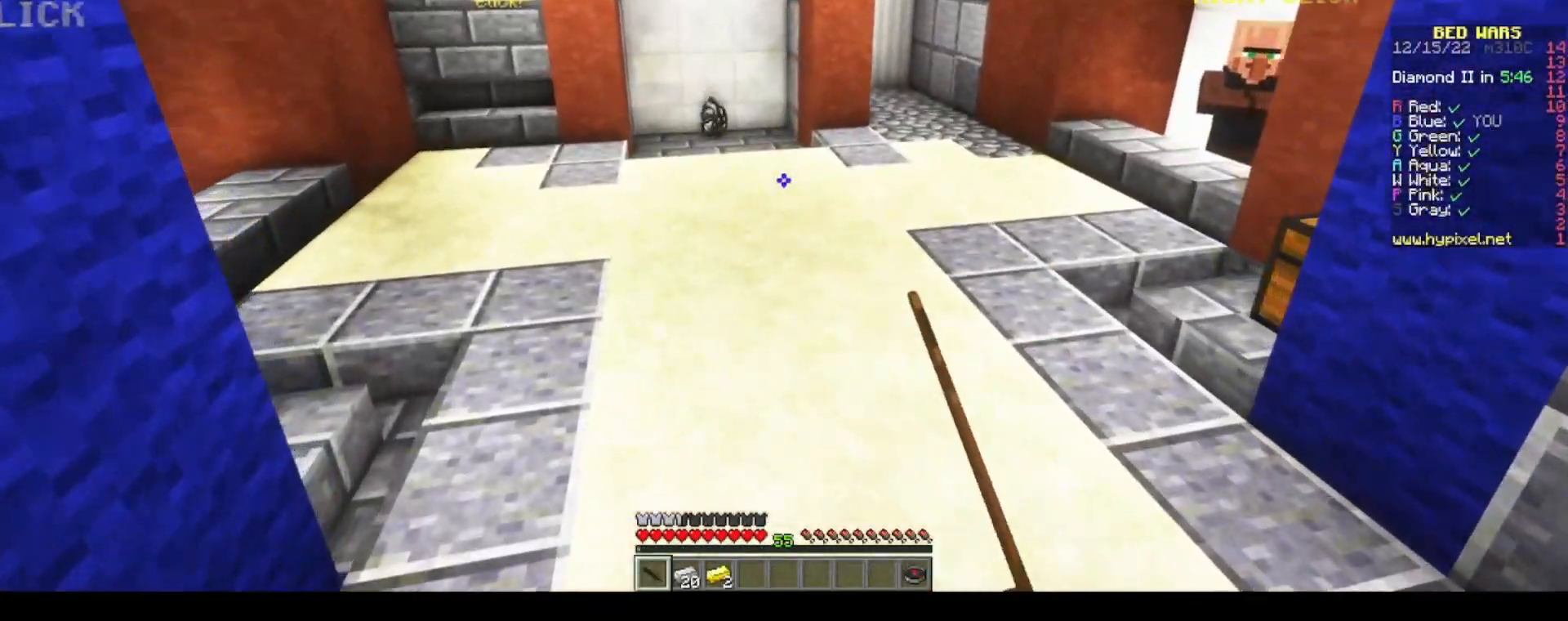
{"keys": ["w"], "mouse": [], "events": [[167, "space", "down"], [483, "space", "up"]]}
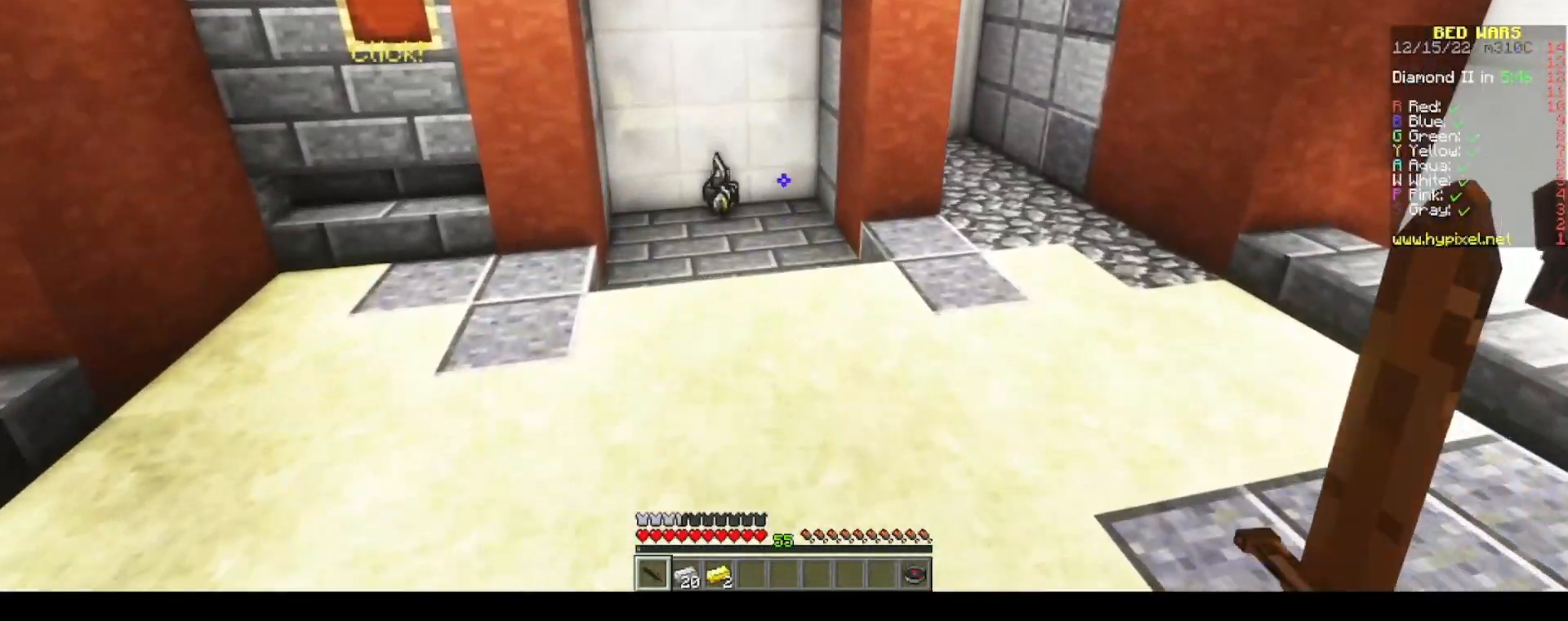
{"keys": ["a", "w"], "mouse": [], "events": [[200, "space", "down"], [450, "space", "up"], [467, "a", "down"]]}
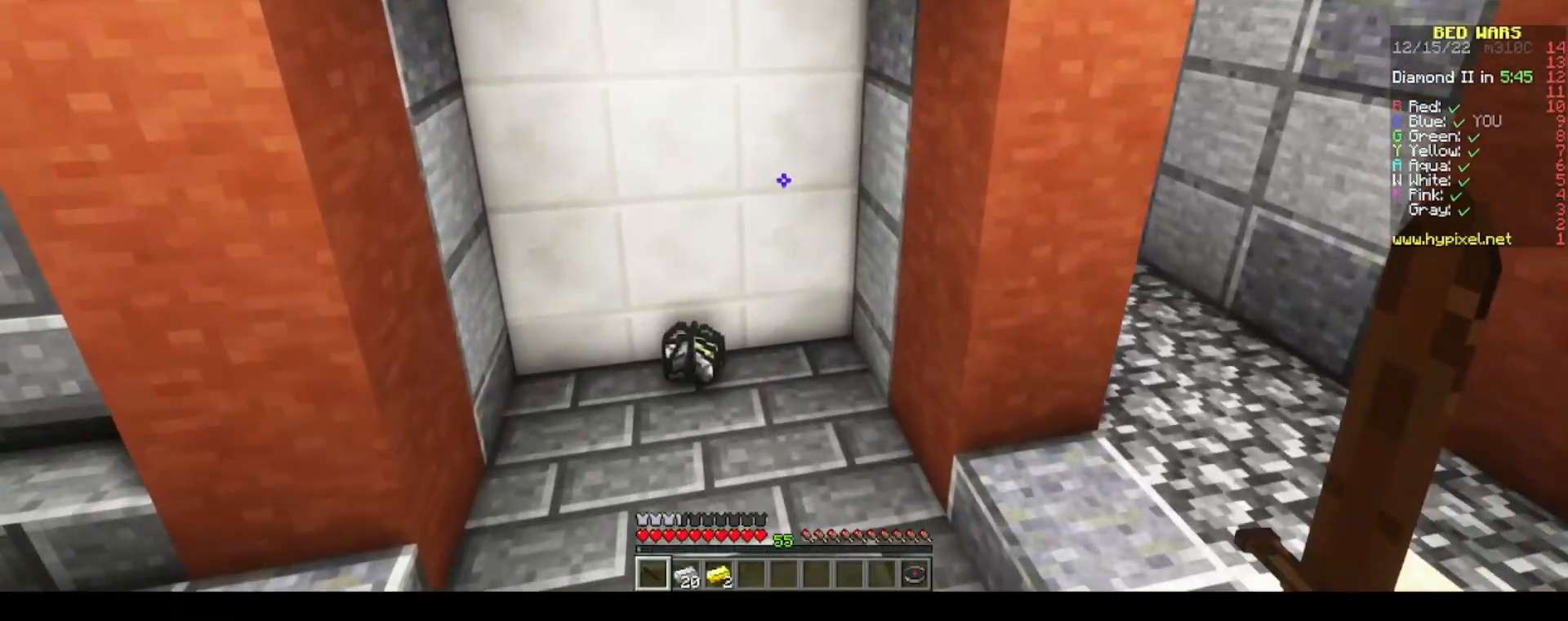
{"keys": ["a", "w"], "mouse": [], "events": []}
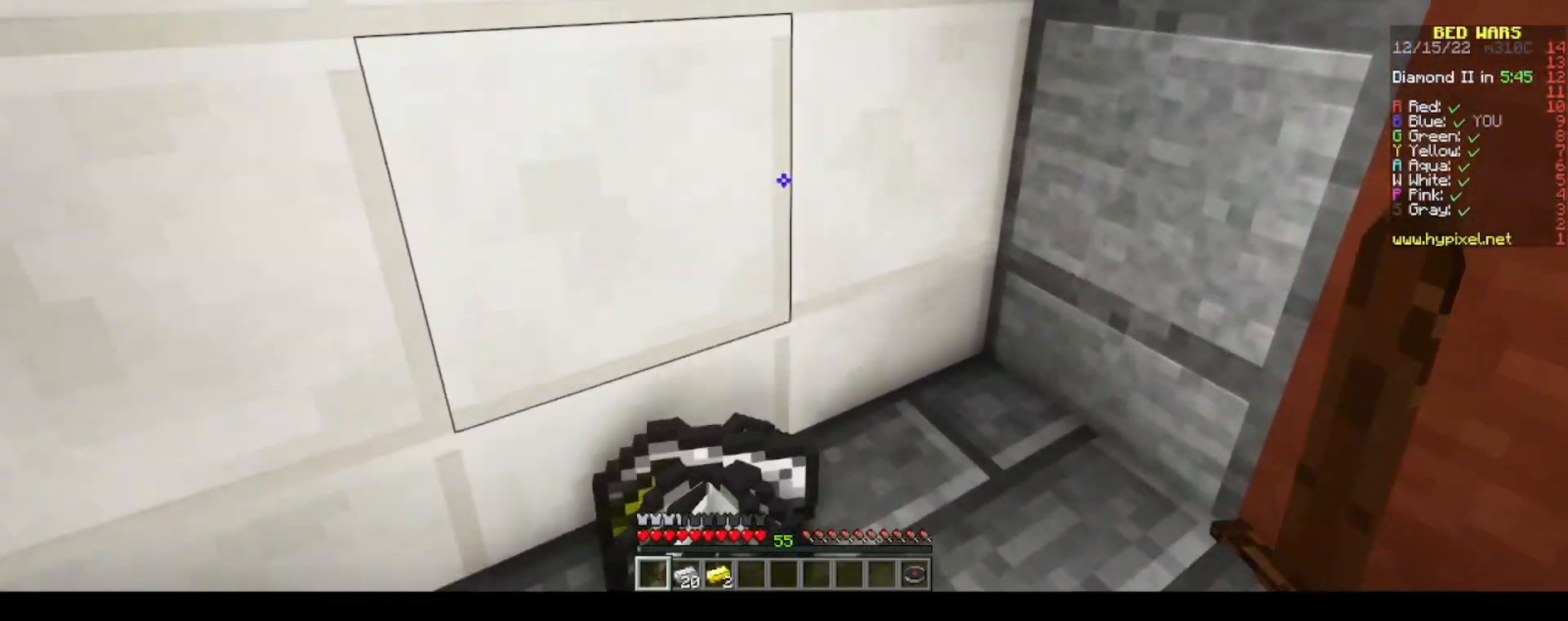
{"keys": [], "mouse": [], "events": [[200, "a", "up"], [200, "w", "up"]]}
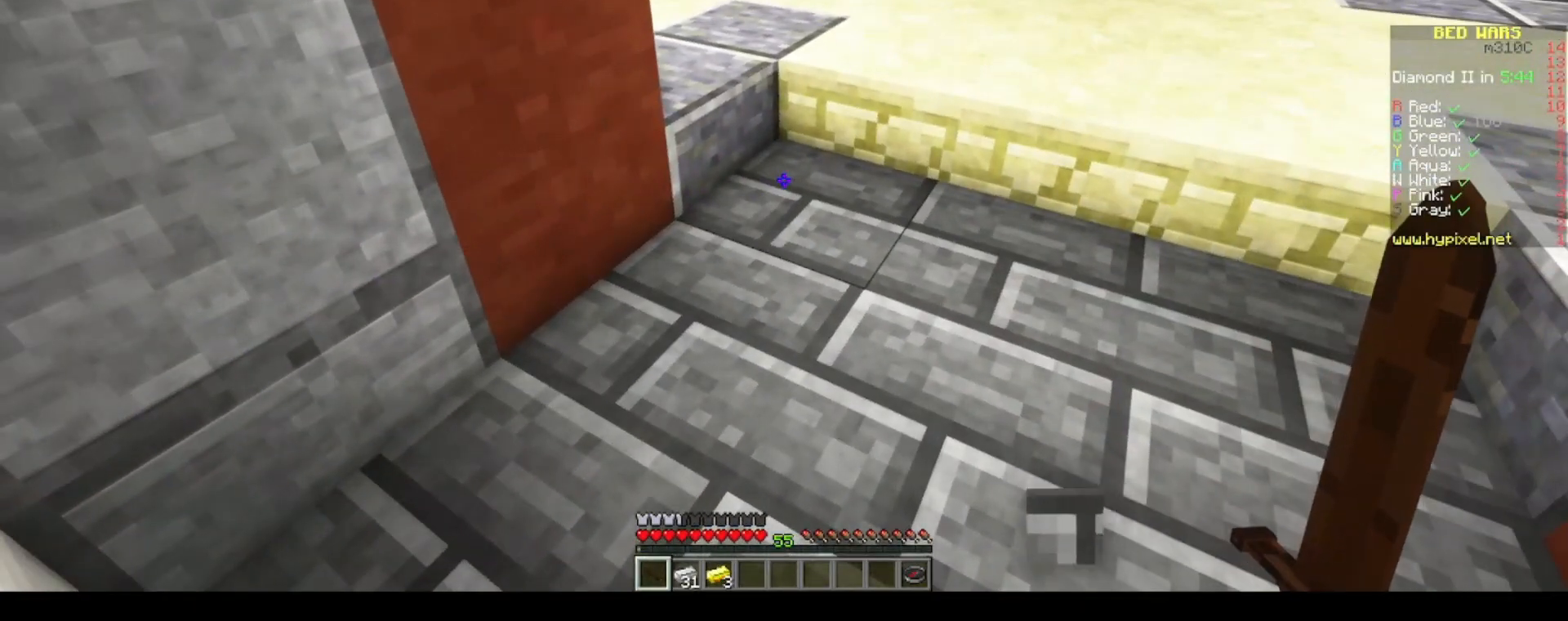
{"keys": ["a", "s"], "mouse": [], "events": [[283, "s", "down"], [350, "a", "down"]]}
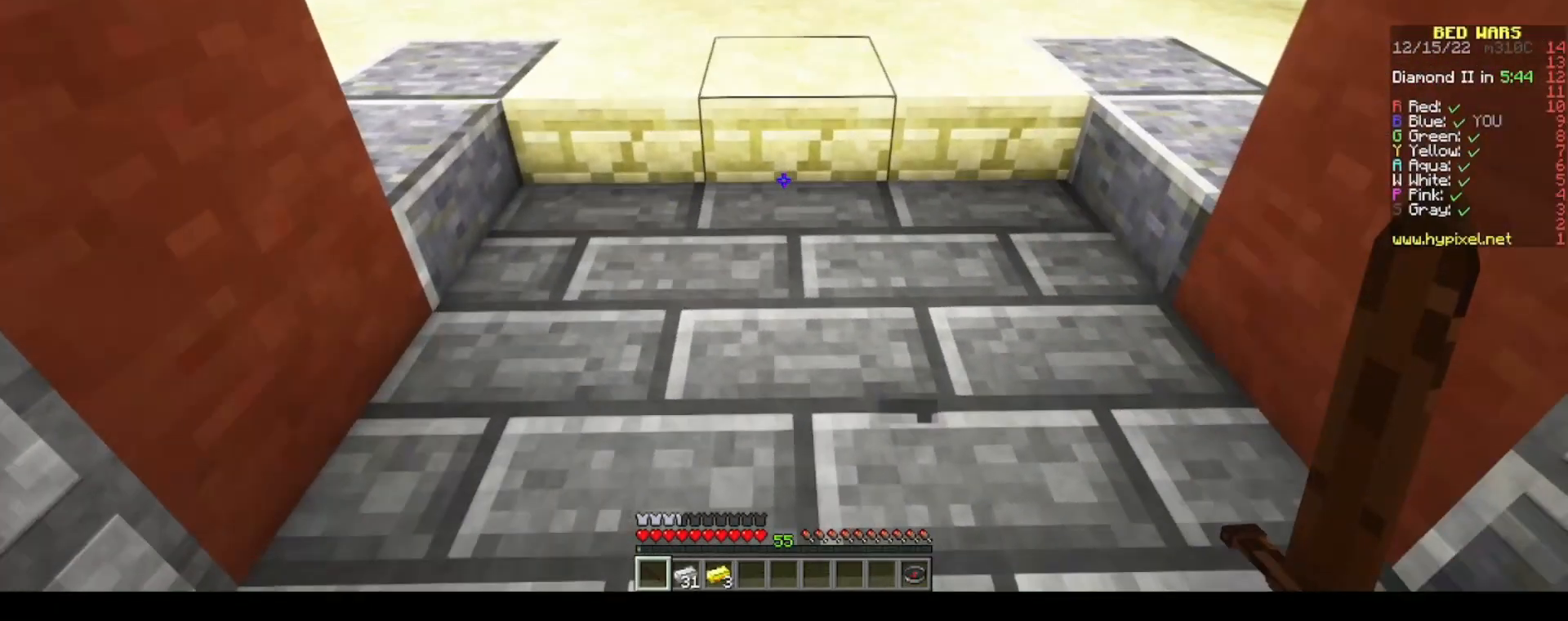
{"keys": [], "mouse": ["left", "right"]}
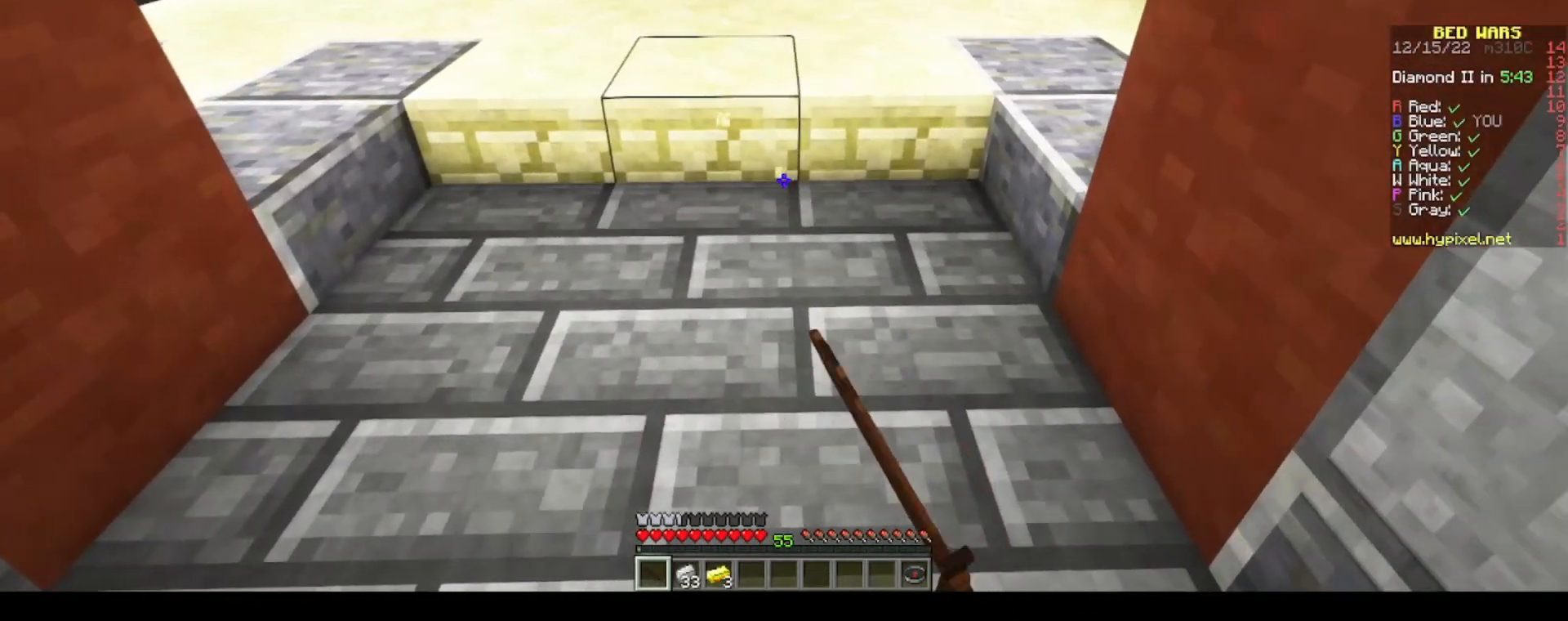
{"keys": ["d"], "mouse": []}